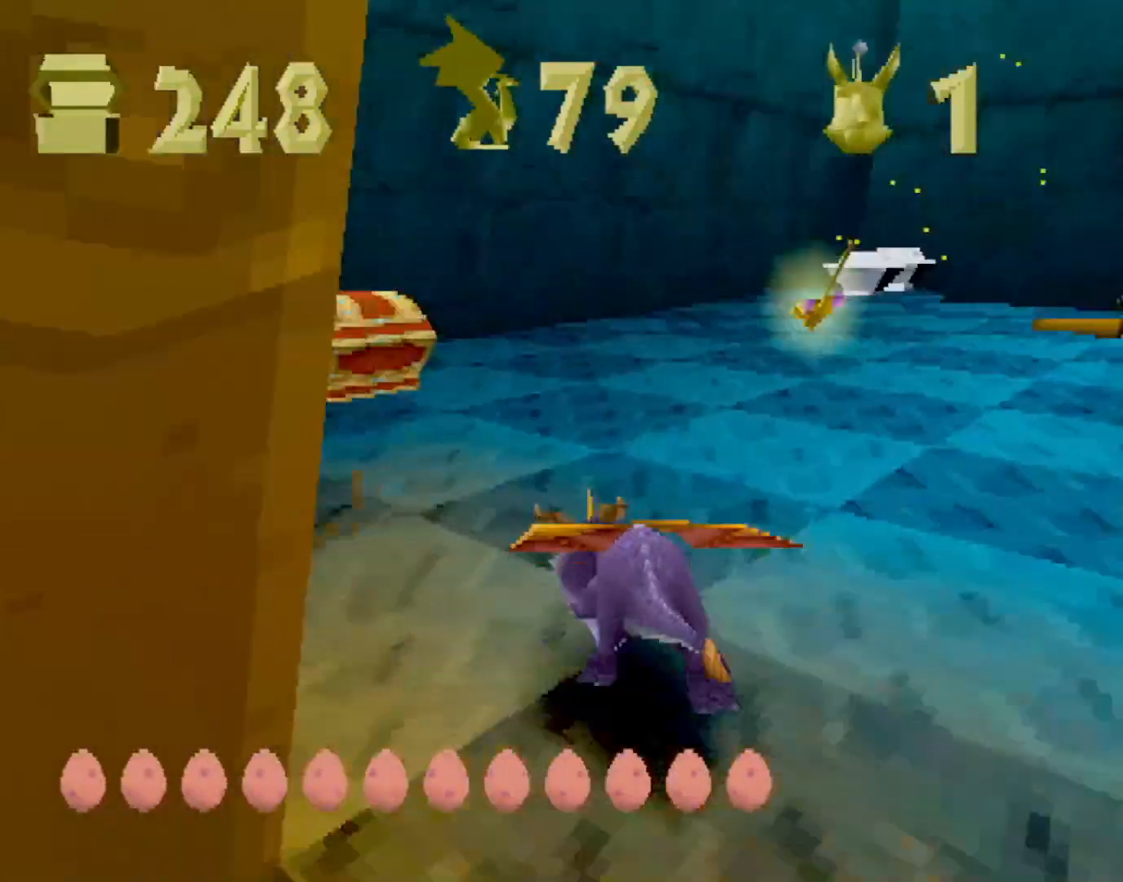
Gameplay with a controller (PlayStation layout); each line is a JSON object with the inputs held at the frame after it. "events" lists button and stick changes between this image and that frame as [ms after this image, input, new state], when the widget could be followed in between. Not read: L3 R3 right_stick.
{"buttons": ["SQUARE"], "left_stick": "up-right", "events": [[67, "CIRCLE", "up"], [67, "SQUARE", "down"], [100, "left_stick", "up-right"], [284, "SQUARE", "up"], [317, "CROSS", "down"], [317, "L2", "down"], [384, "CROSS", "up"], [467, "SQUARE", "down"], [501, "L2", "up"]]}
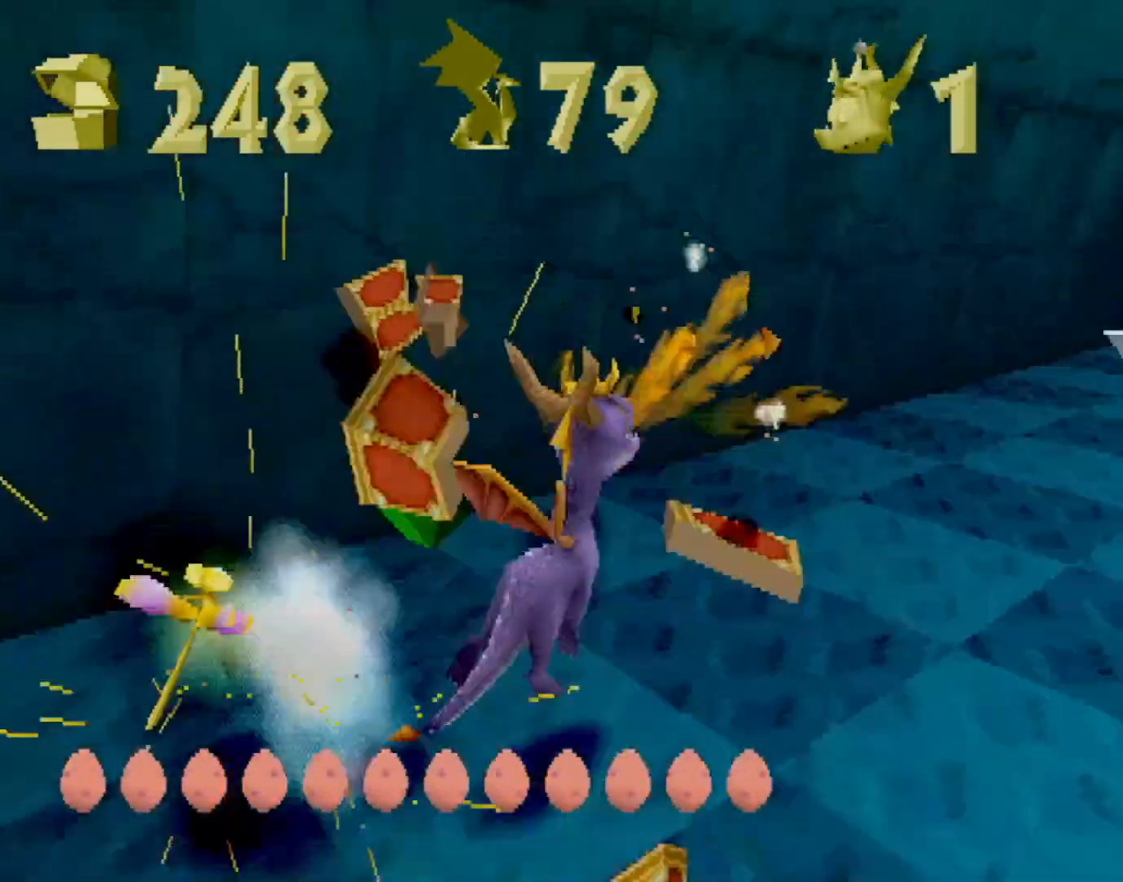
{"buttons": ["CIRCLE"], "left_stick": "up-right", "events": [[467, "SQUARE", "up"], [484, "CIRCLE", "down"]]}
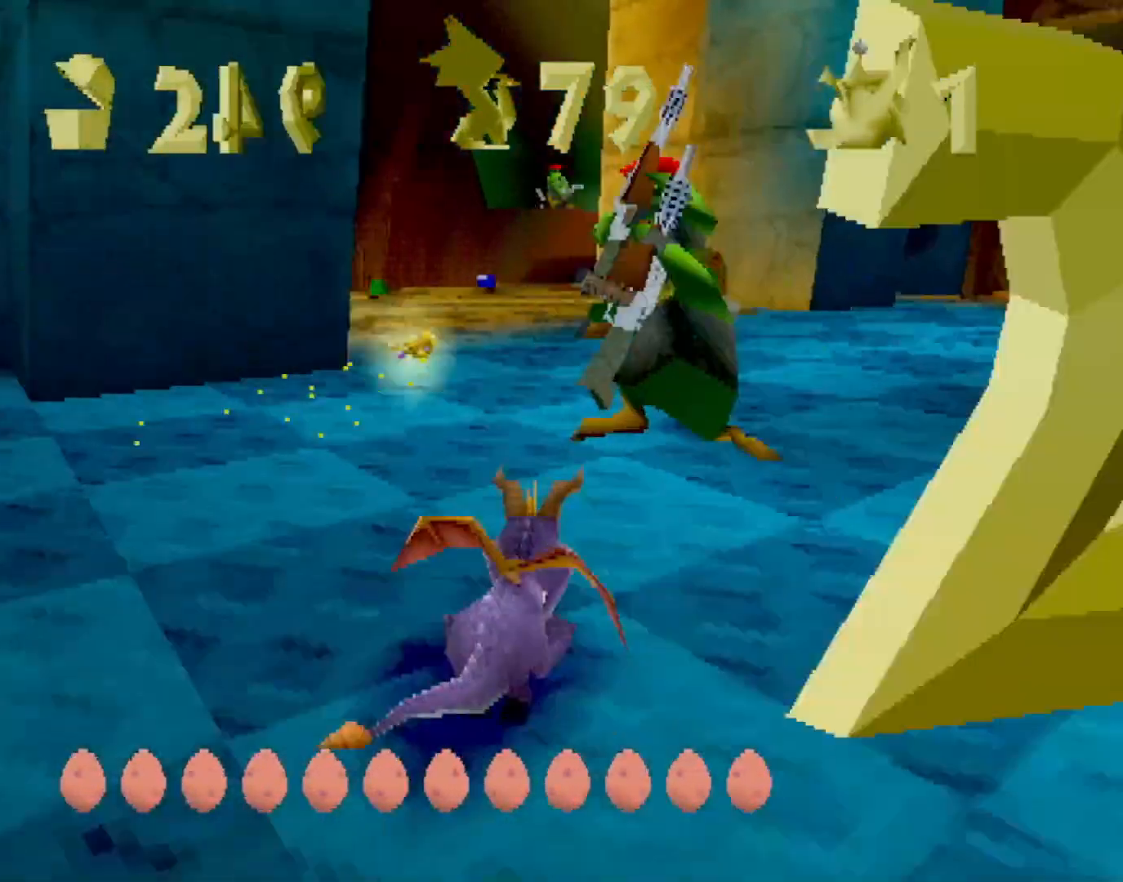
{"buttons": [], "left_stick": "down-left", "events": [[34, "CIRCLE", "up"], [34, "SQUARE", "down"], [67, "left_stick", "up-left"], [167, "SQUARE", "up"], [217, "CROSS", "down"], [217, "R2", "down"], [284, "CROSS", "up"], [301, "left_stick", "down-left"], [351, "R2", "up"]]}
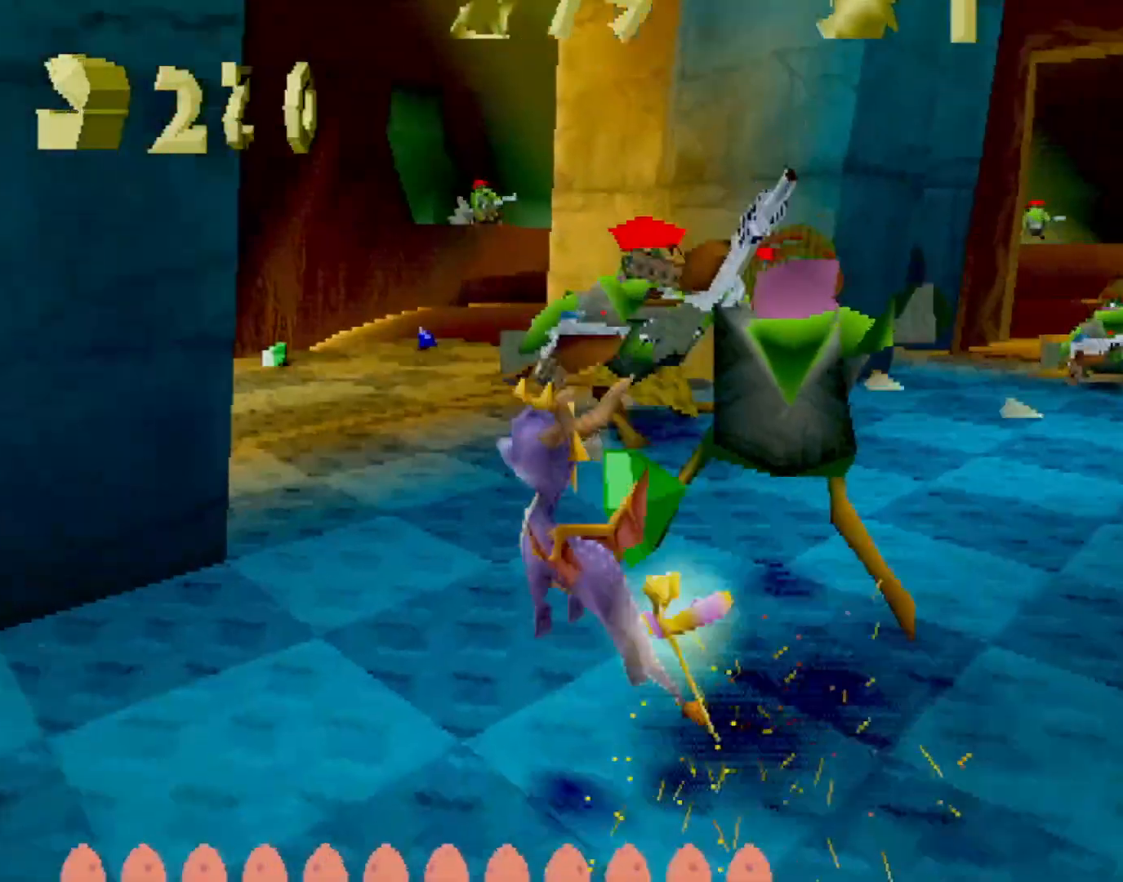
{"buttons": ["SQUARE"], "left_stick": "right", "events": [[33, "SQUARE", "down"], [200, "left_stick", "center"], [283, "left_stick", "right"]]}
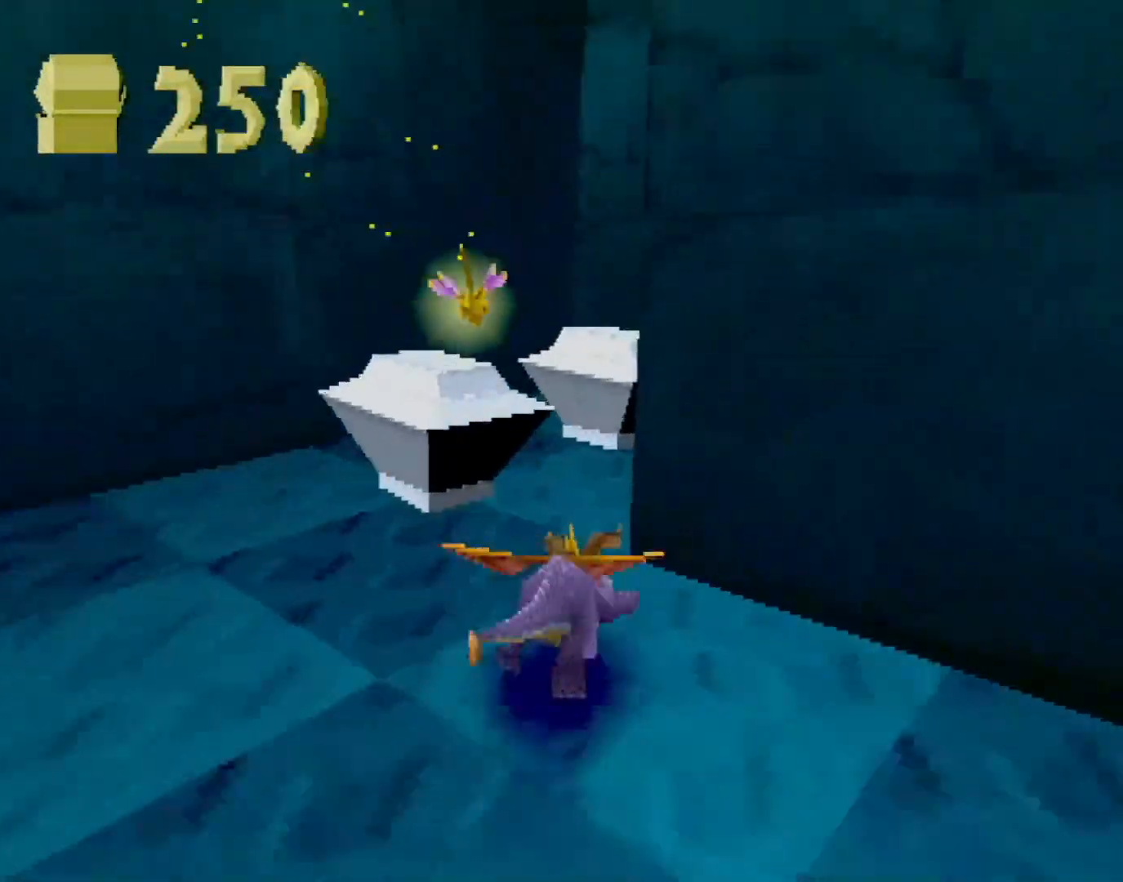
{"buttons": ["CROSS", "L2"], "left_stick": "down", "events": [[251, "L2", "down"], [251, "SQUARE", "up"], [284, "CROSS", "down"], [334, "left_stick", "down-right"], [451, "left_stick", "down"]]}
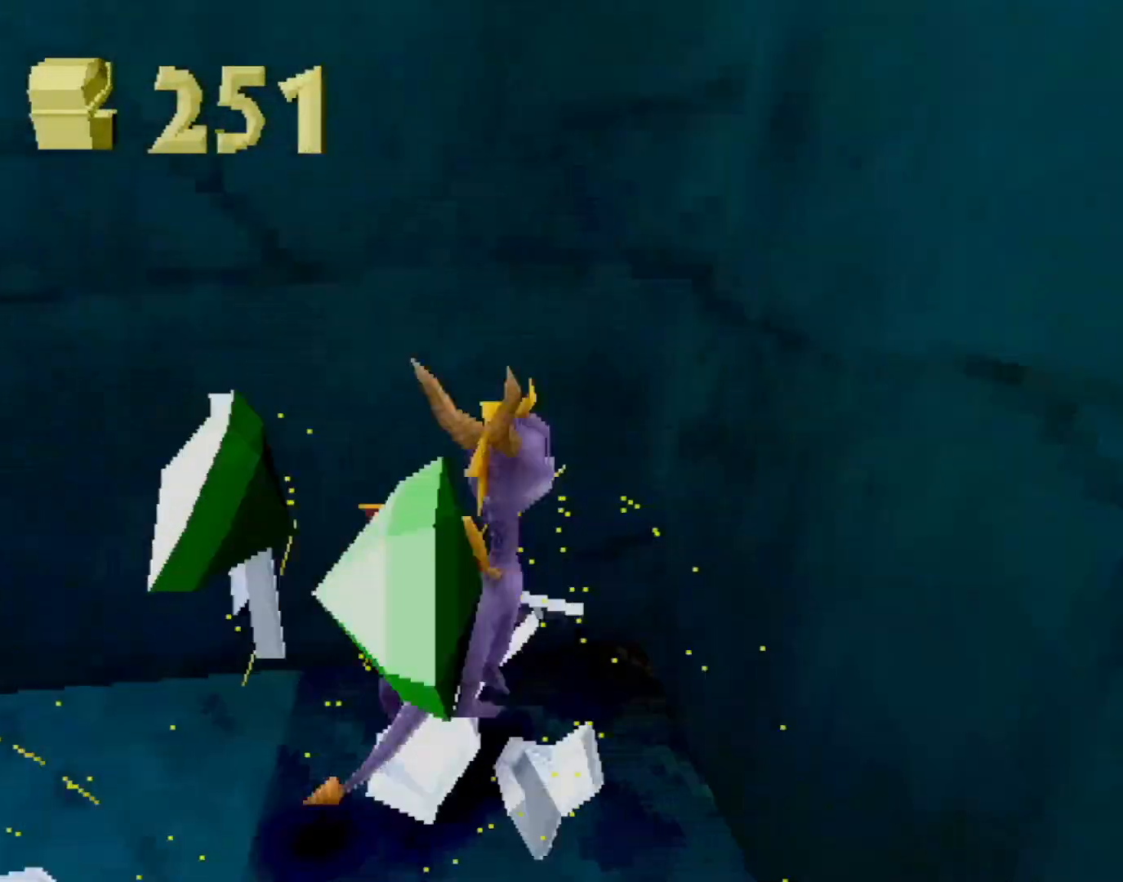
{"buttons": [], "left_stick": "right", "events": [[200, "CROSS", "up"], [317, "SQUARE", "down"], [333, "CROSS", "down"], [367, "SQUARE", "up"], [400, "CROSS", "up"], [417, "left_stick", "right"], [434, "L2", "up"]]}
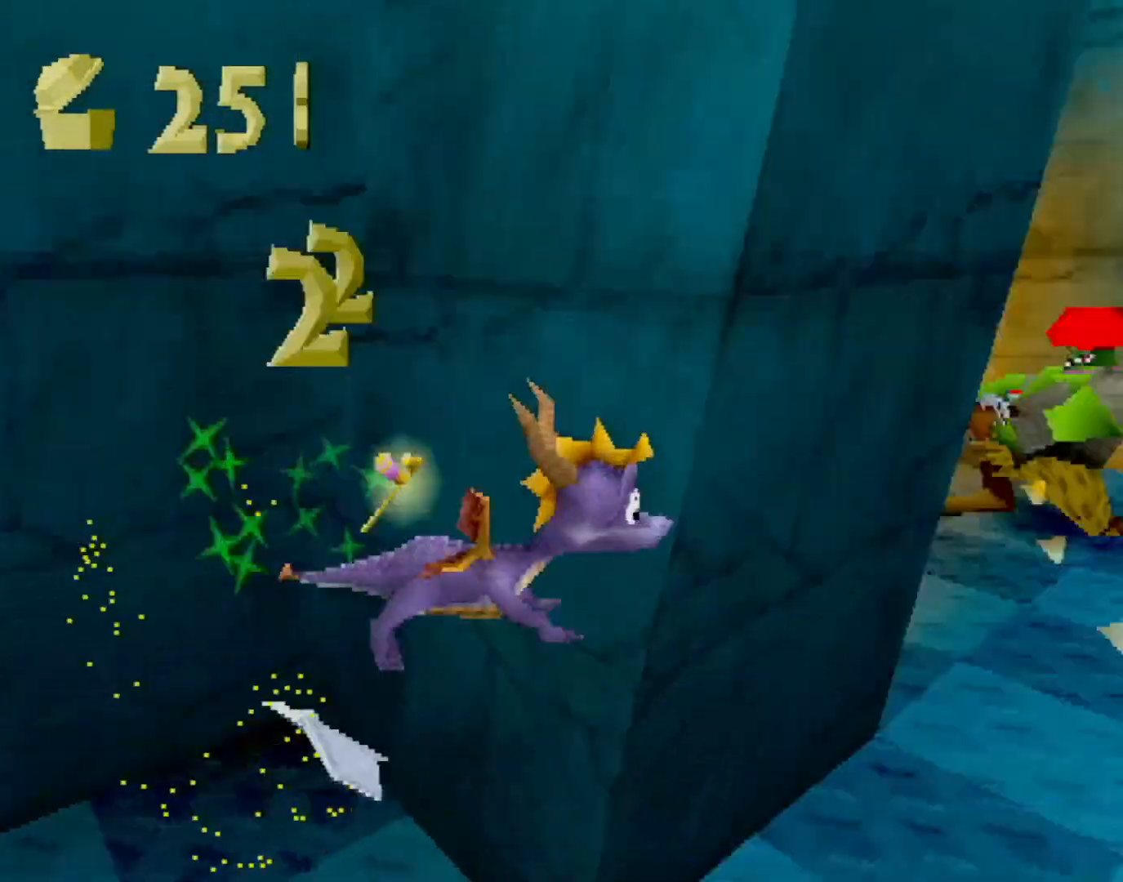
{"buttons": ["SQUARE"], "left_stick": "up-left", "events": [[34, "left_stick", "up"], [84, "SQUARE", "down"], [84, "left_stick", "up-left"]]}
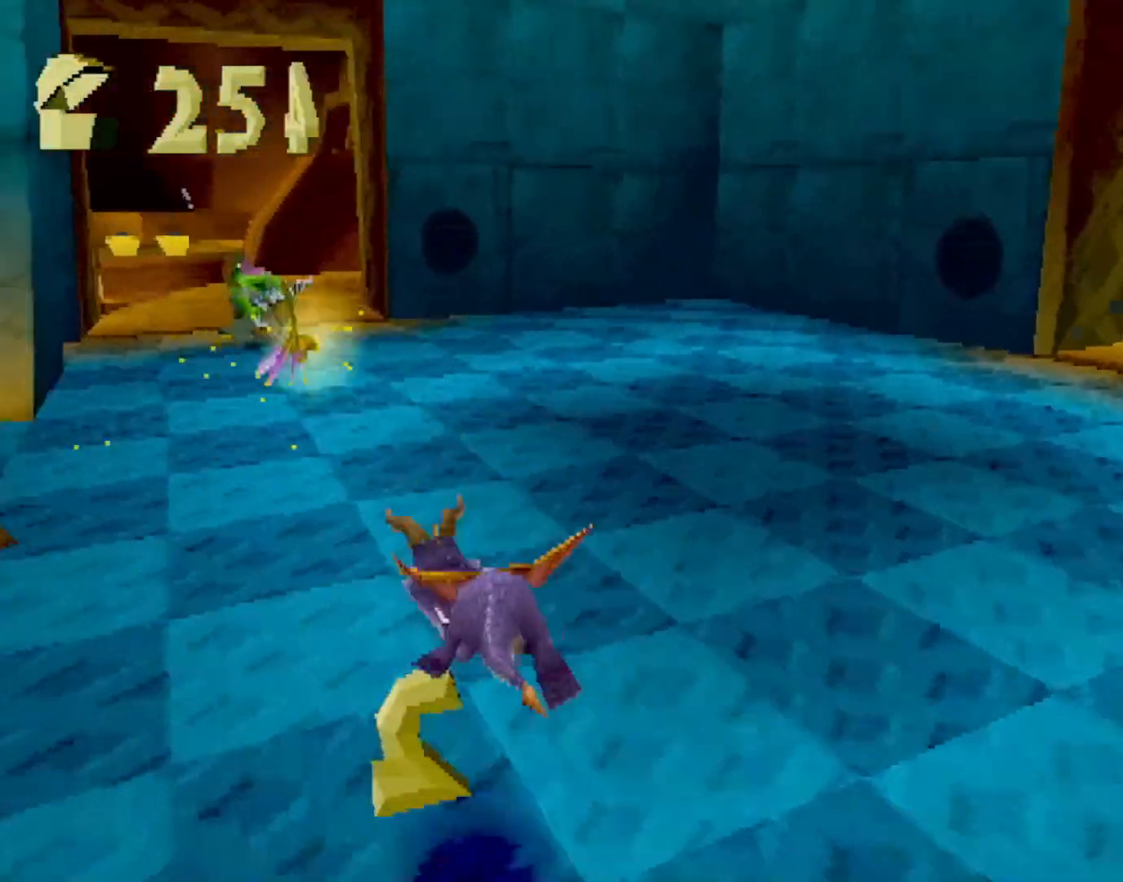
{"buttons": ["CROSS", "R2"], "left_stick": "left", "events": [[150, "left_stick", "left"], [183, "CIRCLE", "down"], [183, "SQUARE", "up"], [283, "CIRCLE", "up"], [283, "SQUARE", "down"], [417, "SQUARE", "up"], [467, "CROSS", "down"], [467, "R2", "down"]]}
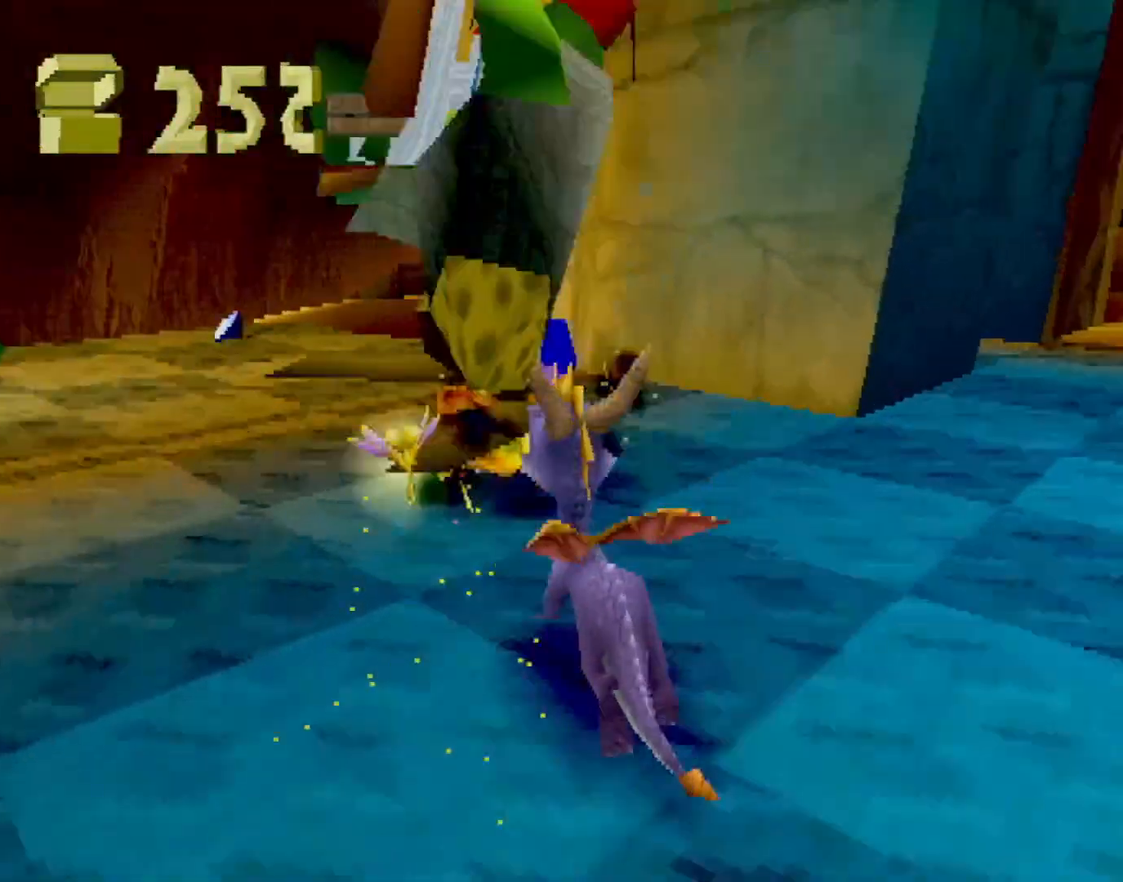
{"buttons": ["SQUARE", "R2"], "left_stick": "right", "events": [[34, "CROSS", "up"], [67, "R2", "up"], [150, "SQUARE", "down"], [284, "left_stick", "center"], [384, "left_stick", "right"], [401, "R2", "down"]]}
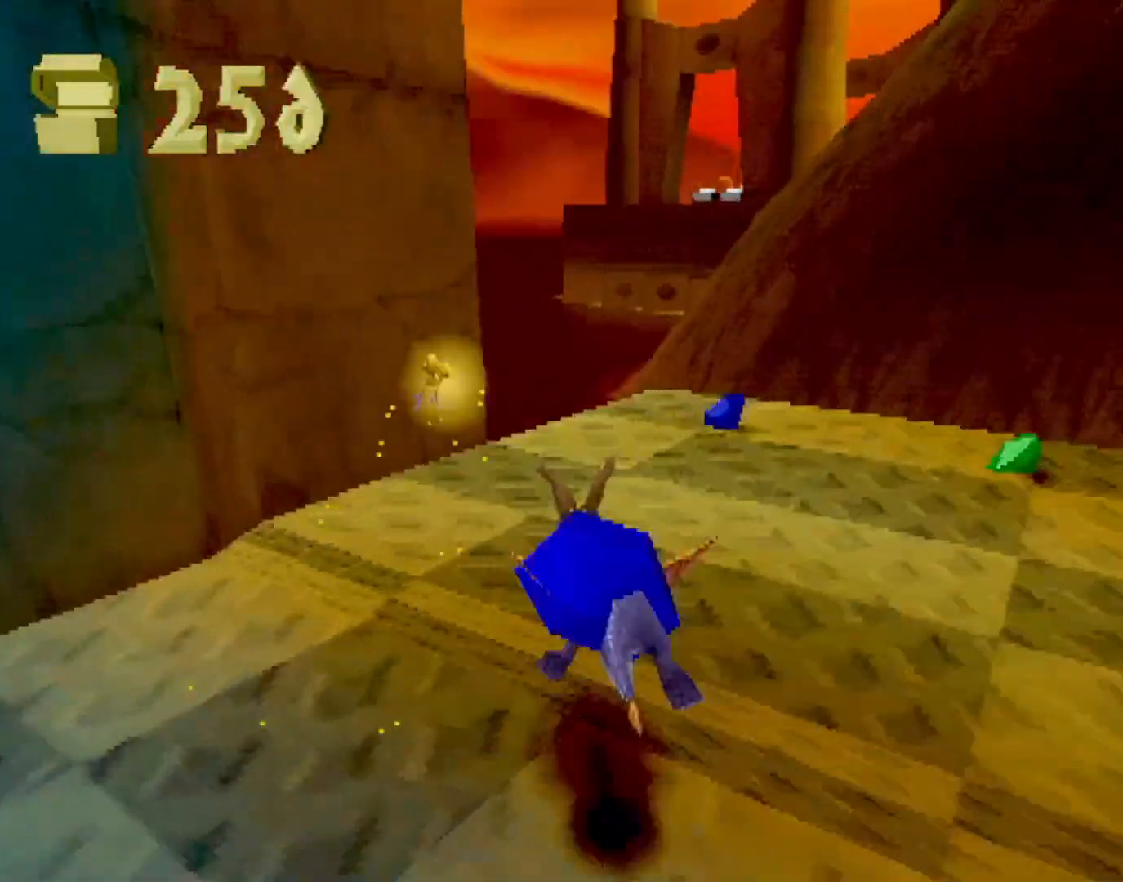
{"buttons": ["SQUARE", "R2"], "left_stick": "right", "events": []}
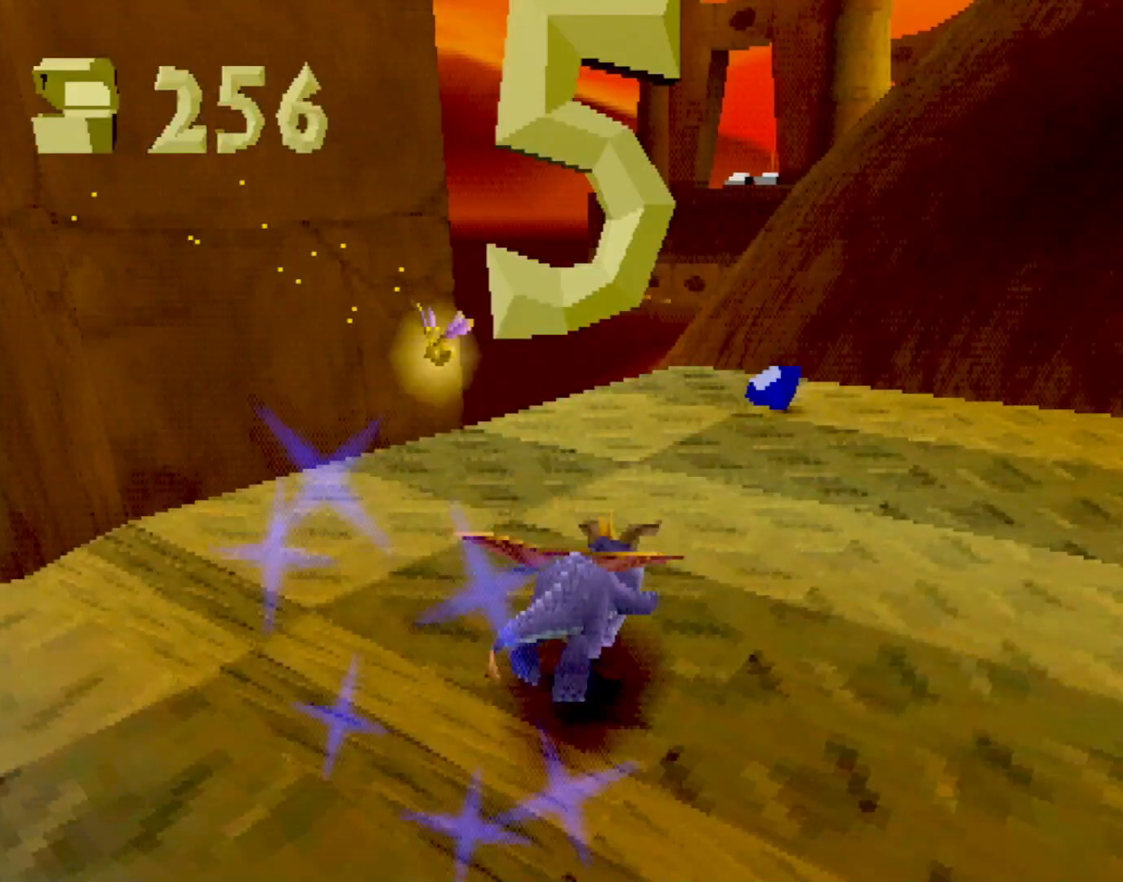
{"buttons": ["CROSS"], "left_stick": "up-right", "events": [[67, "R2", "up"], [234, "L2", "down"], [234, "left_stick", "up-right"], [301, "L2", "up"], [334, "SQUARE", "up"], [467, "CROSS", "down"]]}
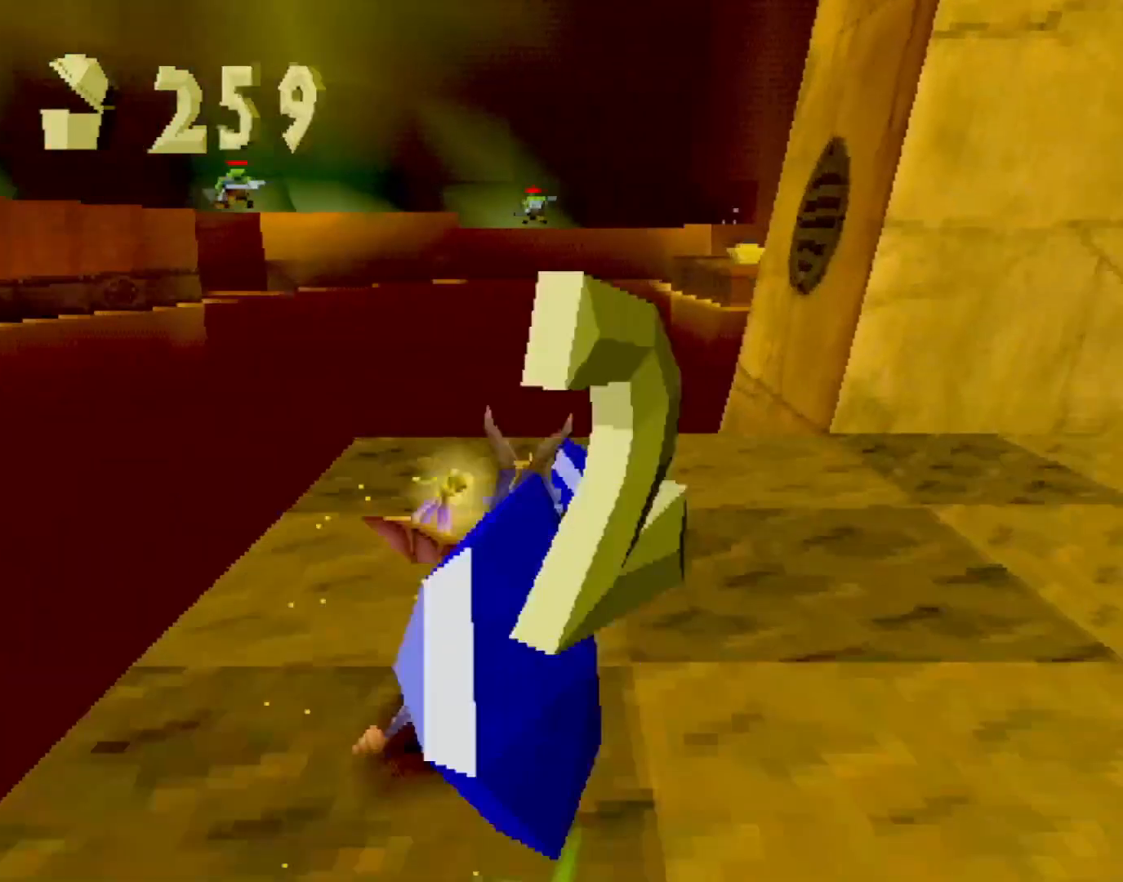
{"buttons": ["CROSS", "SQUARE"], "left_stick": "center", "events": [[50, "SQUARE", "down"], [67, "CROSS", "up"], [283, "left_stick", "center"], [367, "CROSS", "down"]]}
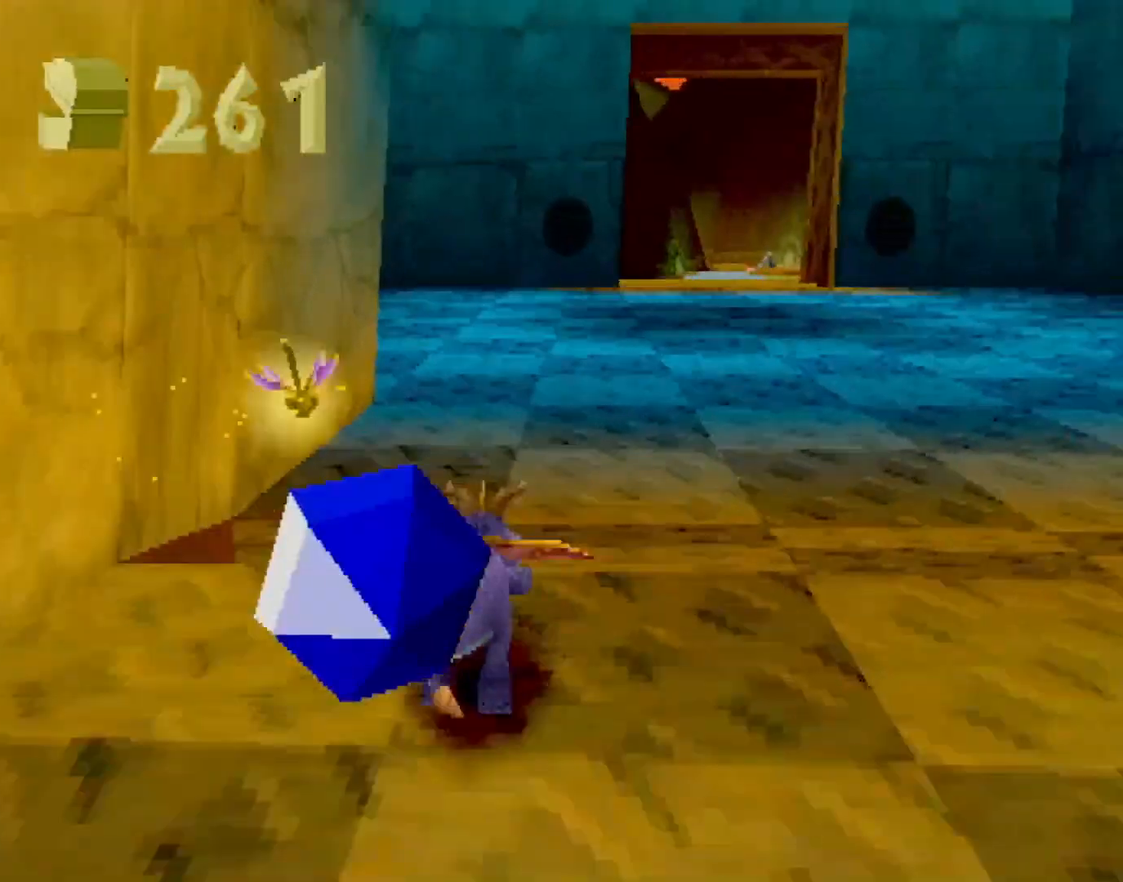
{"buttons": ["SQUARE"], "left_stick": "left", "events": [[34, "CROSS", "up"], [34, "left_stick", "left"], [167, "left_stick", "center"], [284, "CROSS", "down"], [351, "left_stick", "left"], [384, "CROSS", "up"]]}
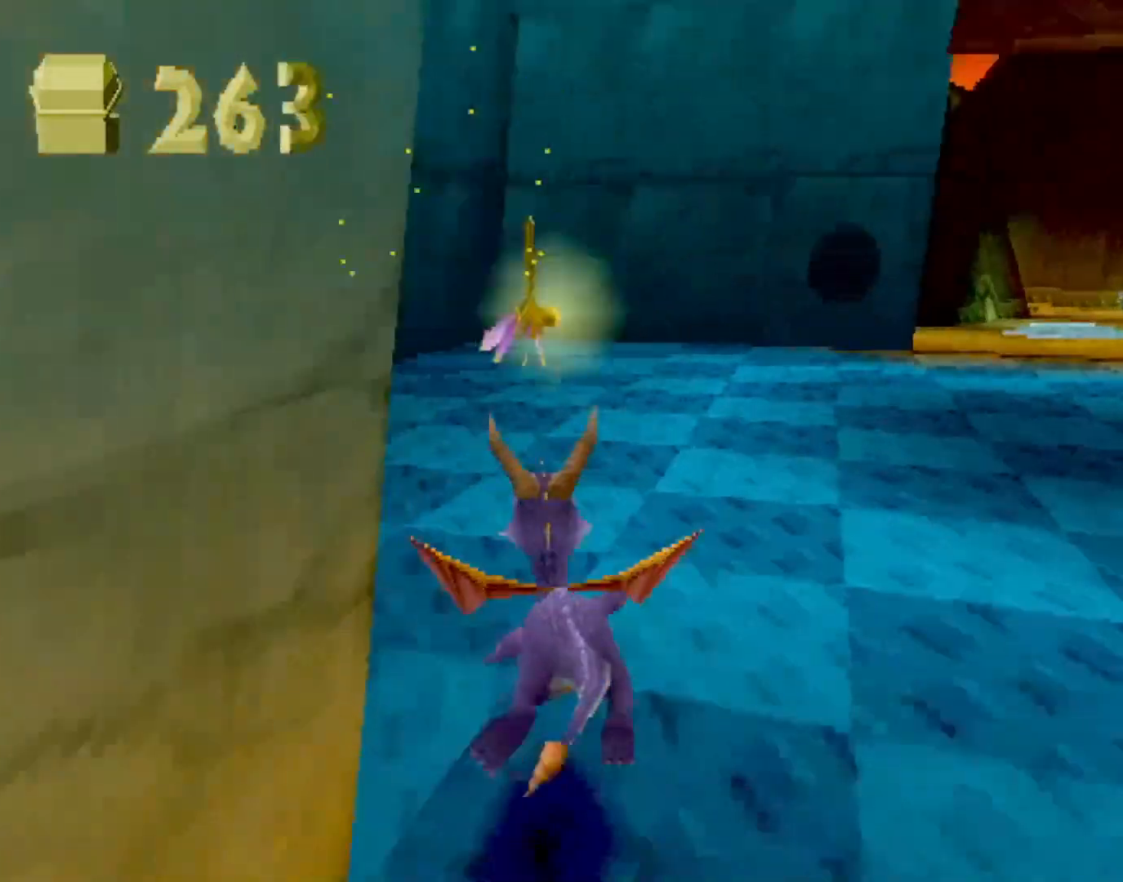
{"buttons": ["SQUARE"], "left_stick": "right", "events": [[117, "CROSS", "down"], [267, "CROSS", "up"], [333, "left_stick", "center"], [467, "left_stick", "right"]]}
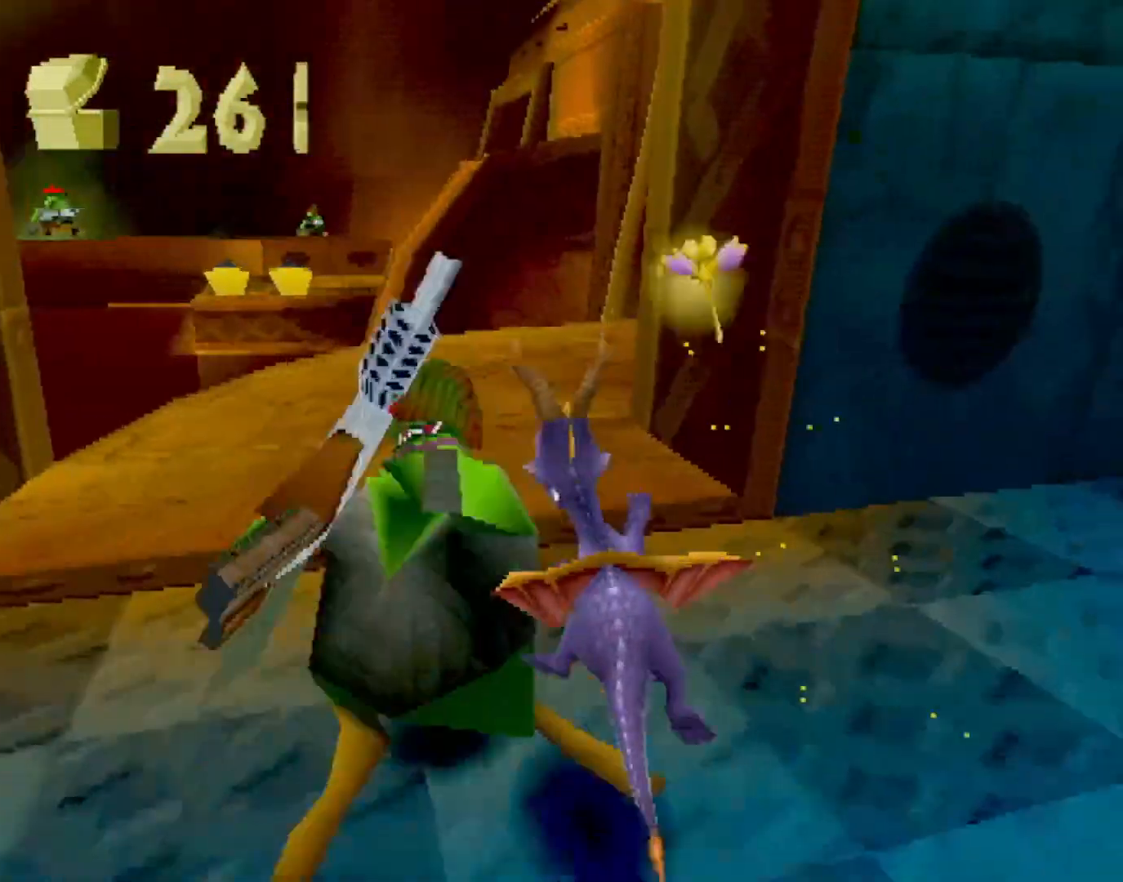
{"buttons": ["SQUARE"], "left_stick": "right", "events": [[84, "left_stick", "center"], [367, "CROSS", "down"], [401, "left_stick", "right"], [501, "CROSS", "up"]]}
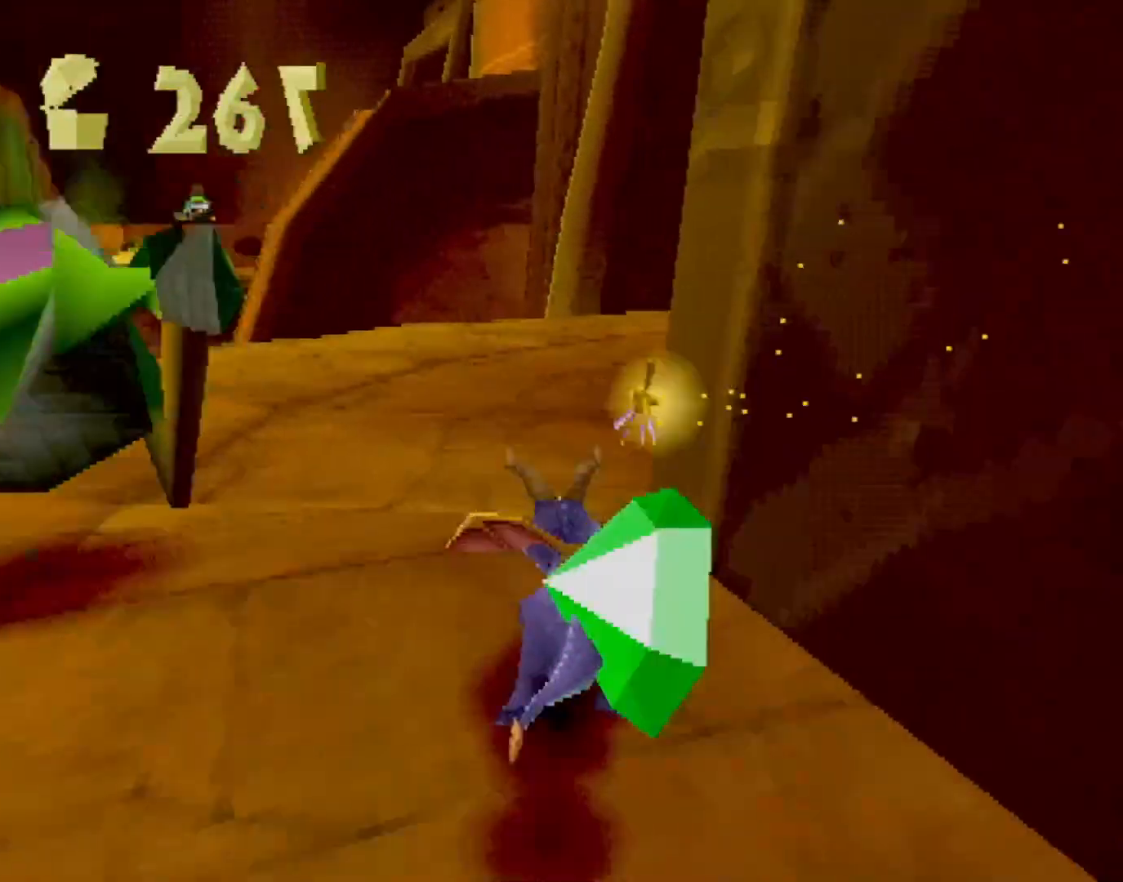
{"buttons": ["SQUARE"], "left_stick": "right", "events": [[33, "left_stick", "center"], [217, "CROSS", "down"], [317, "CROSS", "up"], [434, "left_stick", "right"]]}
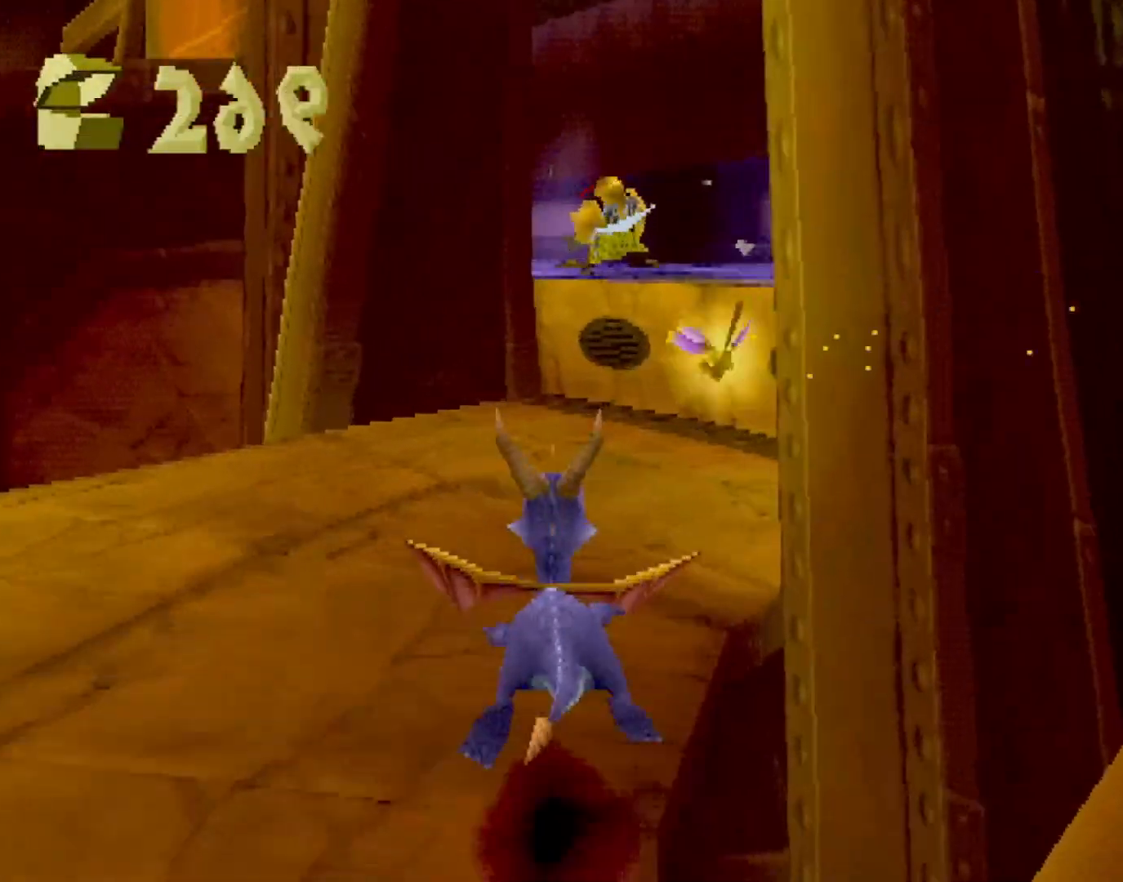
{"buttons": ["CROSS"], "left_stick": "up", "events": [[150, "SQUARE", "up"], [150, "left_stick", "up"], [184, "CROSS", "down"], [217, "L2", "down"], [467, "L2", "up"]]}
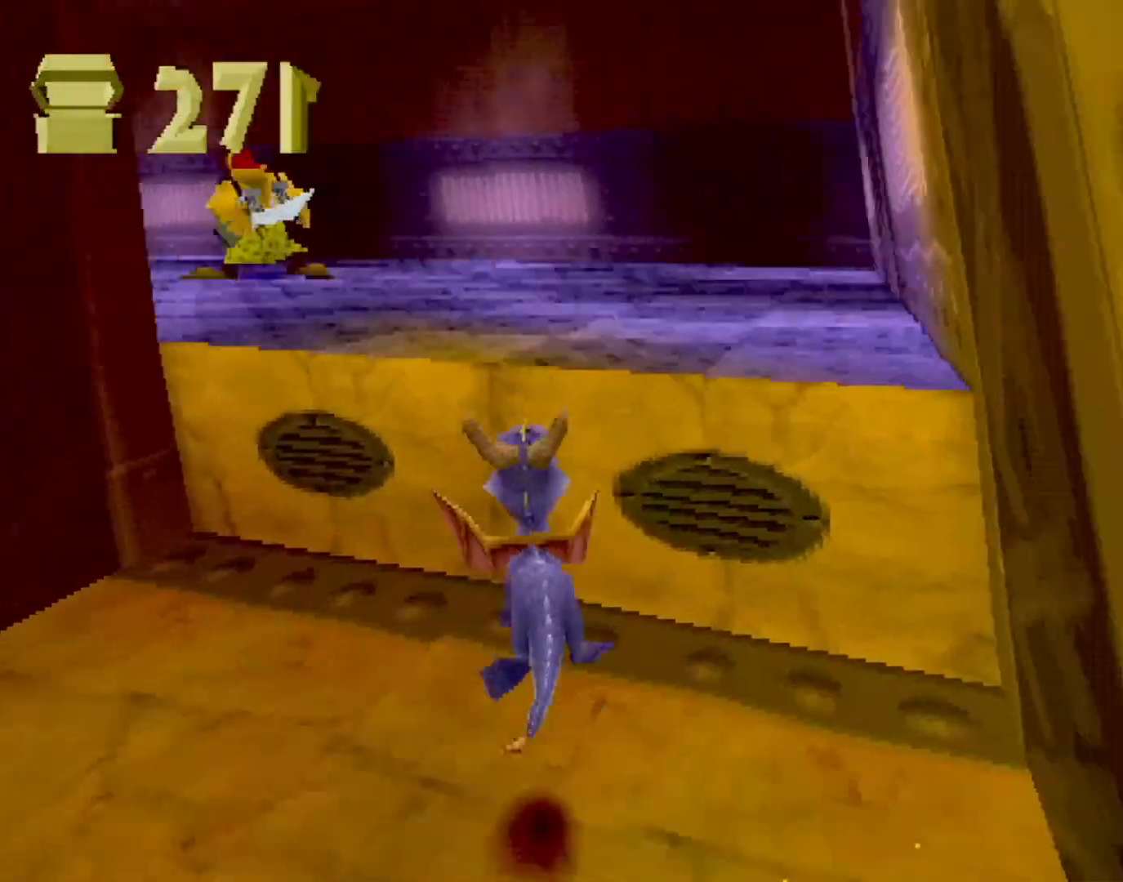
{"buttons": ["SQUARE"], "left_stick": "center", "events": [[50, "CROSS", "up"], [83, "SQUARE", "down"], [267, "CROSS", "down"], [300, "left_stick", "up-left"], [434, "CROSS", "up"], [434, "left_stick", "center"]]}
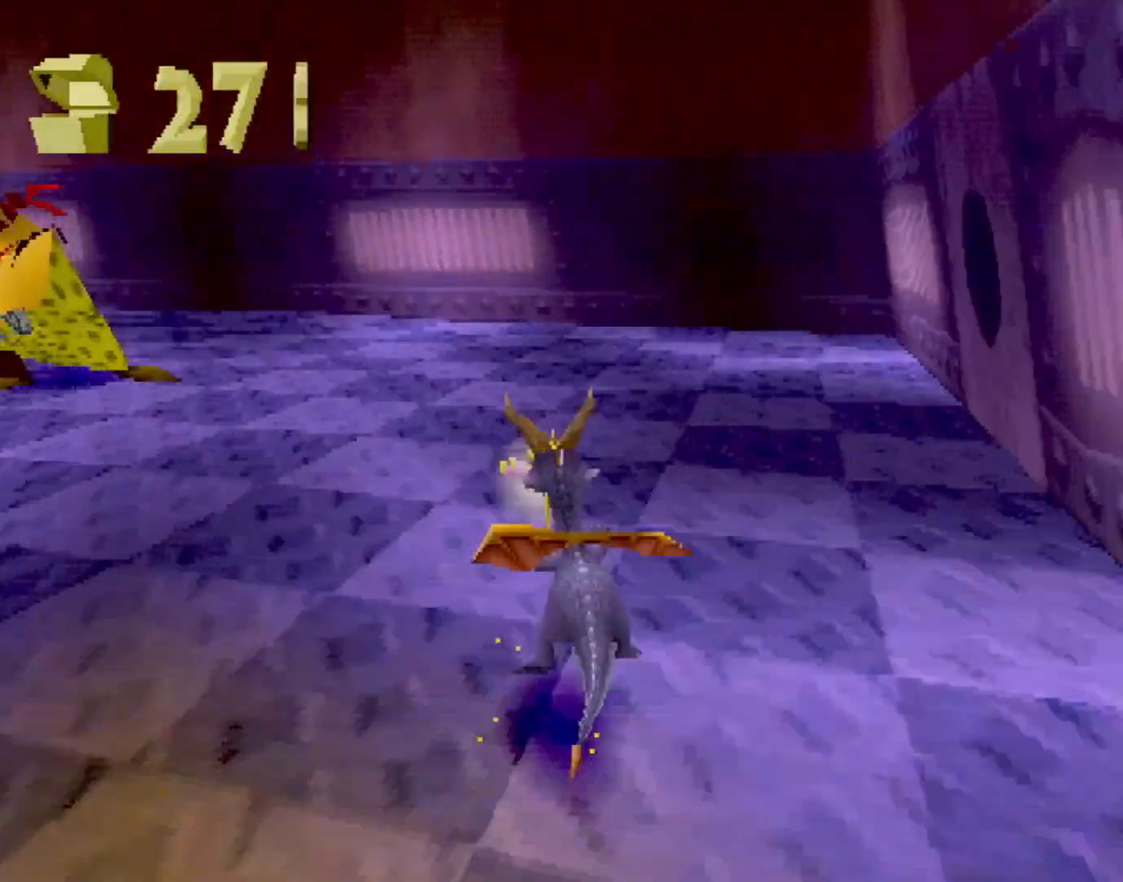
{"buttons": ["SQUARE"], "left_stick": "left", "events": [[84, "CROSS", "down"], [167, "left_stick", "left"], [184, "CROSS", "up"]]}
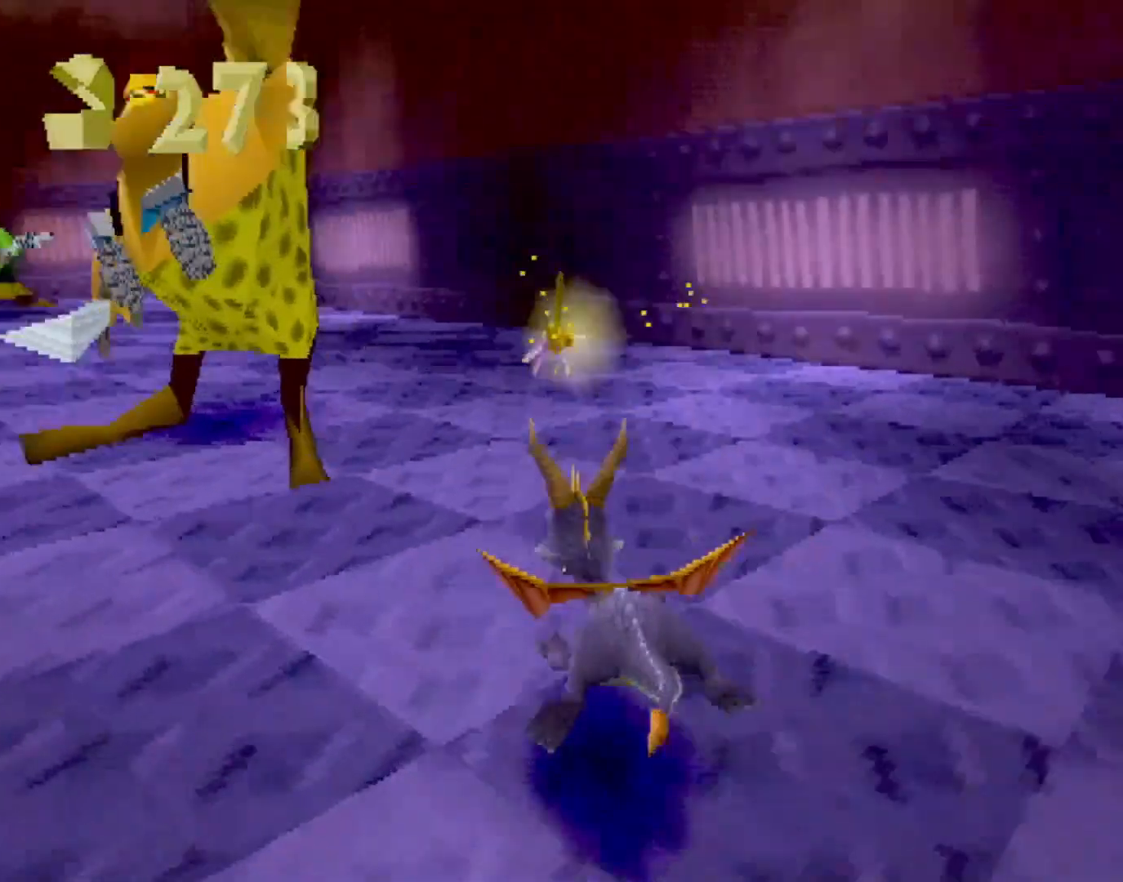
{"buttons": [], "left_stick": "left", "events": [[117, "SQUARE", "up"], [133, "CIRCLE", "down"], [183, "CIRCLE", "up"], [183, "SQUARE", "down"], [317, "SQUARE", "up"], [383, "R2", "down"], [400, "CROSS", "down"], [434, "CROSS", "up"], [484, "R2", "up"]]}
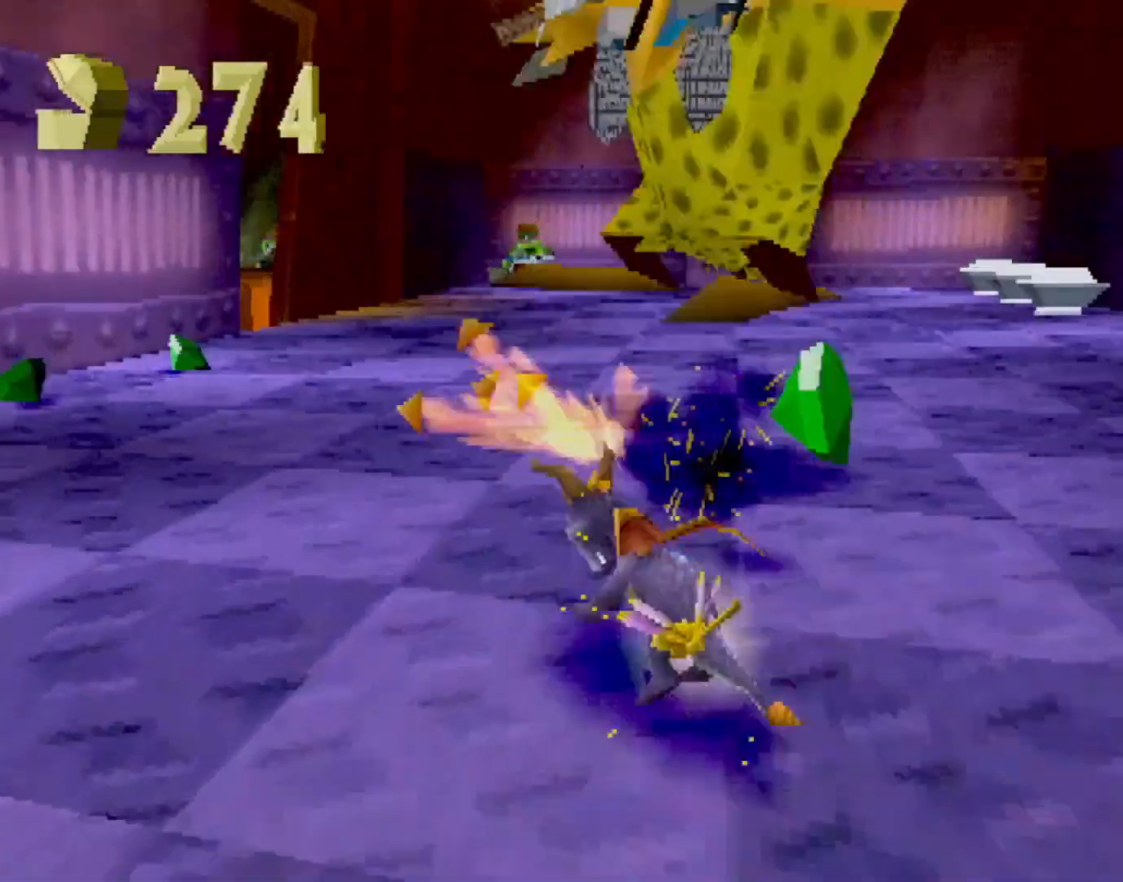
{"buttons": [], "left_stick": "right", "events": [[67, "SQUARE", "down"], [117, "left_stick", "center"], [217, "R2", "down"], [234, "left_stick", "right"], [467, "R2", "up"], [467, "SQUARE", "up"]]}
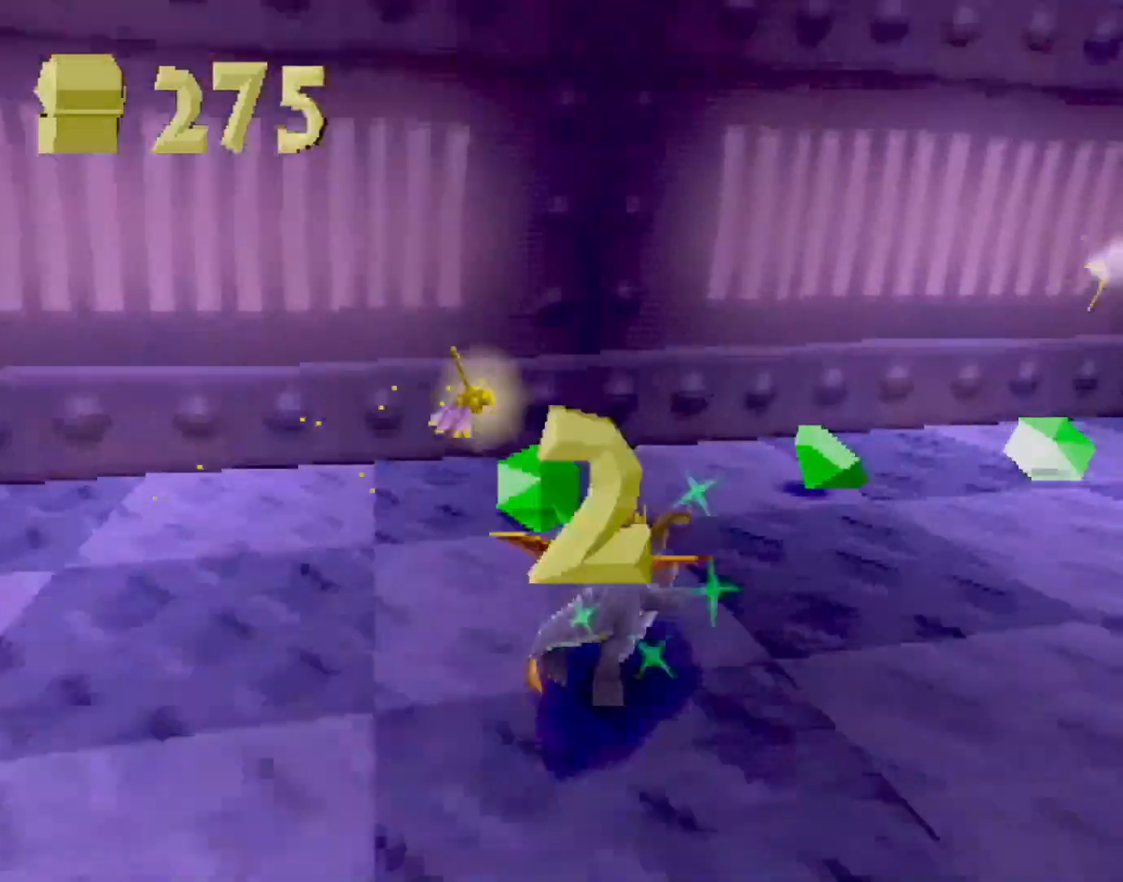
{"buttons": ["SQUARE"], "left_stick": "center", "events": [[33, "L2", "down"], [117, "SQUARE", "down"], [183, "L2", "up"], [367, "CROSS", "down"], [400, "left_stick", "center"], [500, "CROSS", "up"]]}
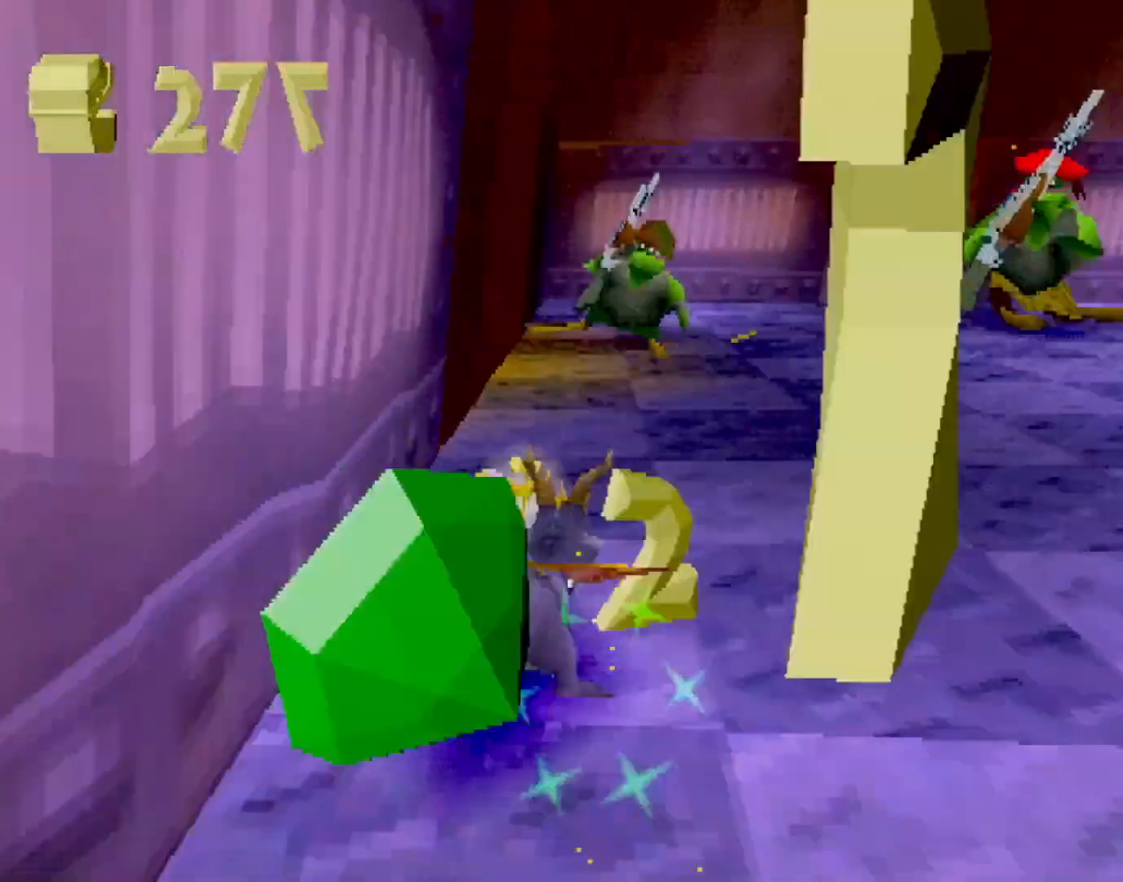
{"buttons": ["SQUARE"], "left_stick": "center", "events": [[167, "left_stick", "right"], [184, "CROSS", "down"], [317, "CROSS", "up"], [334, "left_stick", "center"]]}
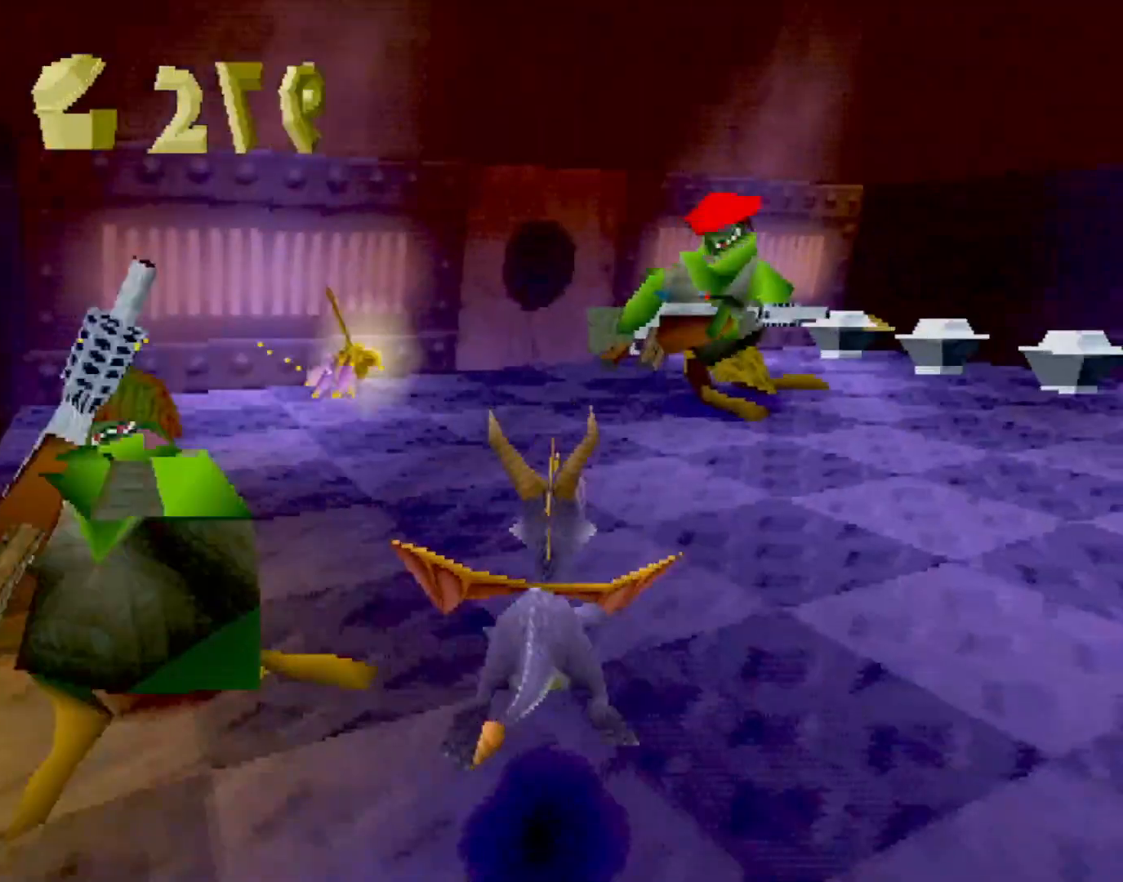
{"buttons": ["SQUARE"], "left_stick": "center", "events": [[150, "left_stick", "right"], [333, "CIRCLE", "down"], [333, "SQUARE", "up"], [350, "left_stick", "up"], [400, "CIRCLE", "up"], [400, "SQUARE", "down"], [500, "left_stick", "center"]]}
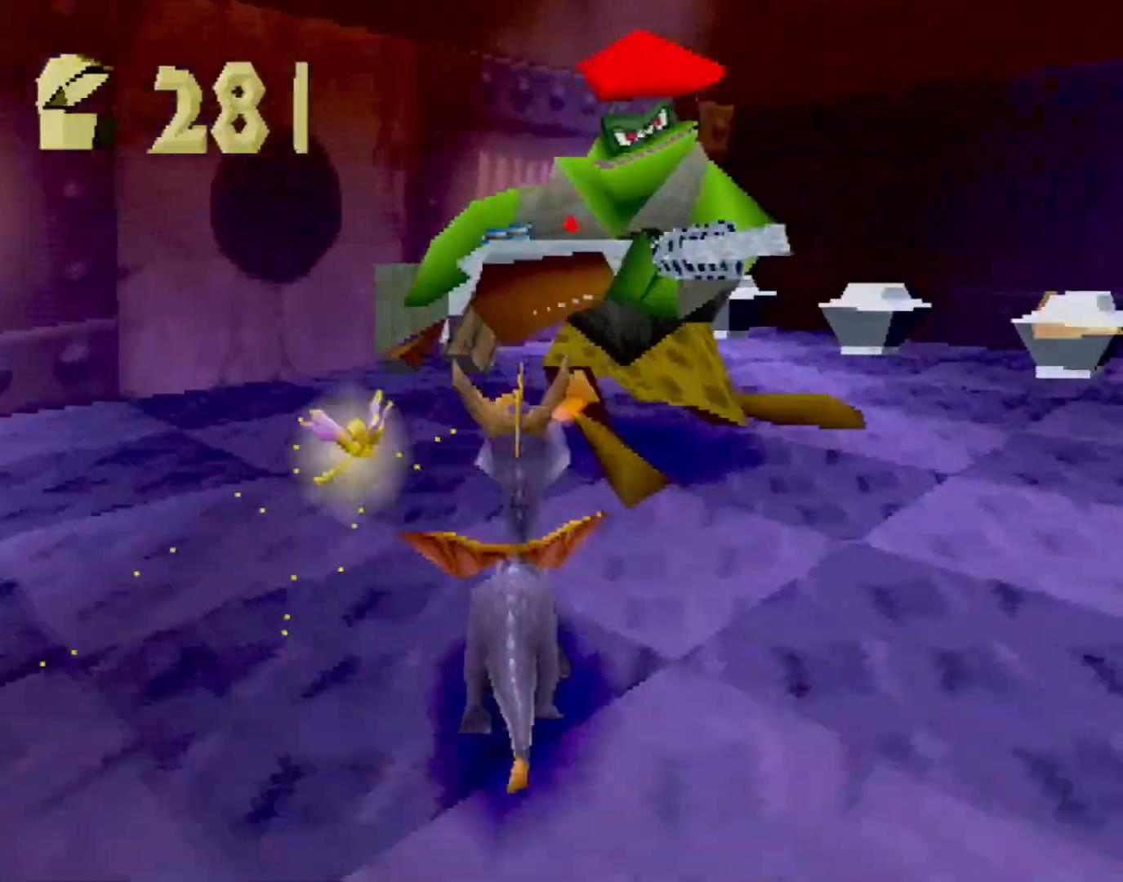
{"buttons": ["SQUARE"], "left_stick": "right", "events": [[84, "CROSS", "down"], [184, "left_stick", "right"], [217, "CROSS", "up"], [317, "left_stick", "center"], [467, "left_stick", "right"]]}
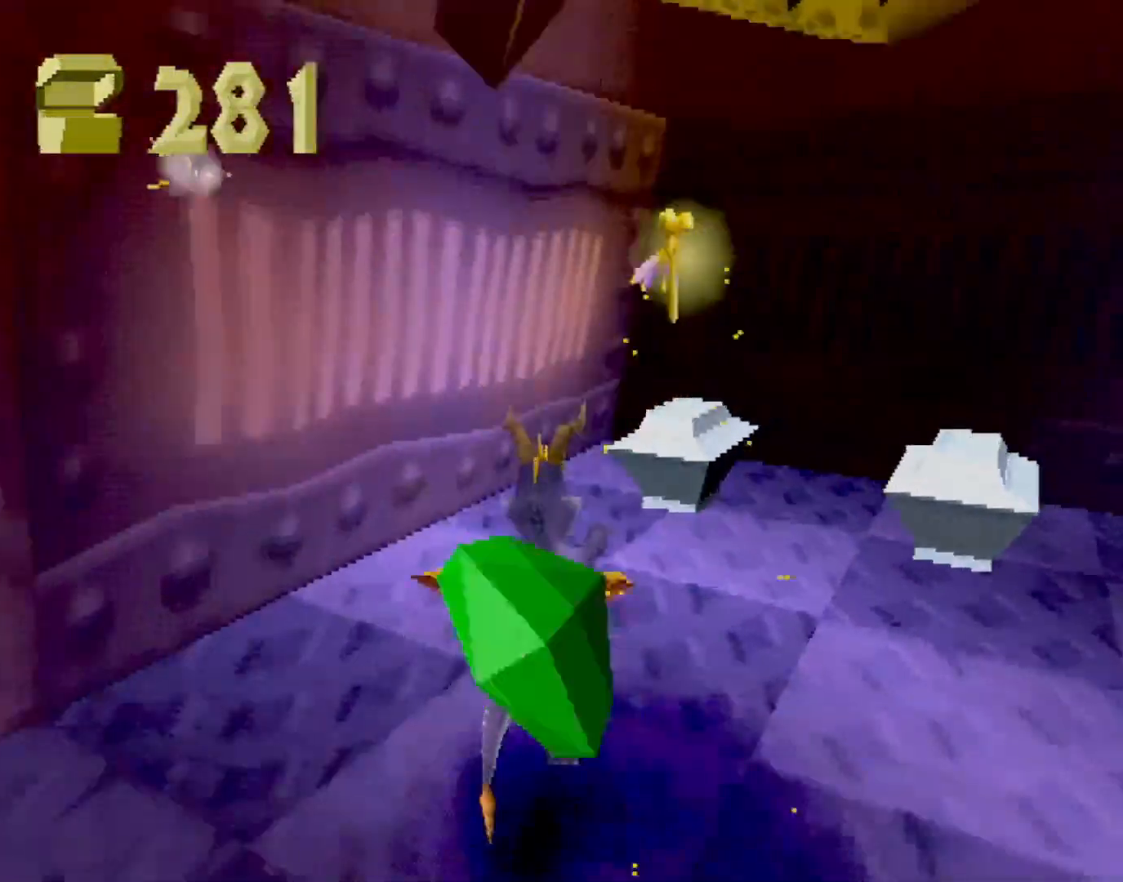
{"buttons": [], "left_stick": "down-right", "events": [[333, "SQUARE", "up"], [367, "L2", "down"], [417, "CROSS", "down"], [417, "left_stick", "down-right"], [467, "CROSS", "up"], [484, "L2", "up"]]}
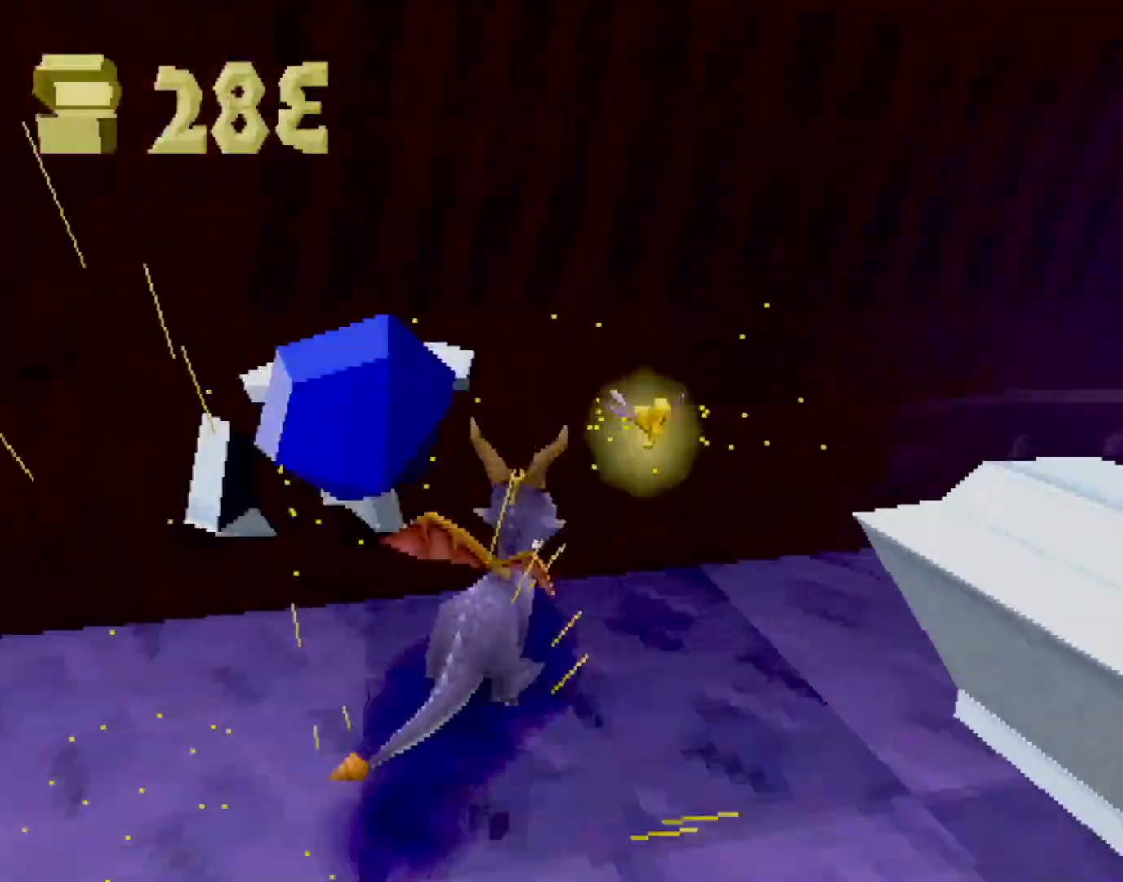
{"buttons": ["CROSS", "SQUARE"], "left_stick": "right", "events": [[17, "R2", "down"], [117, "R2", "up"], [117, "SQUARE", "down"], [184, "left_stick", "right"], [501, "CROSS", "down"]]}
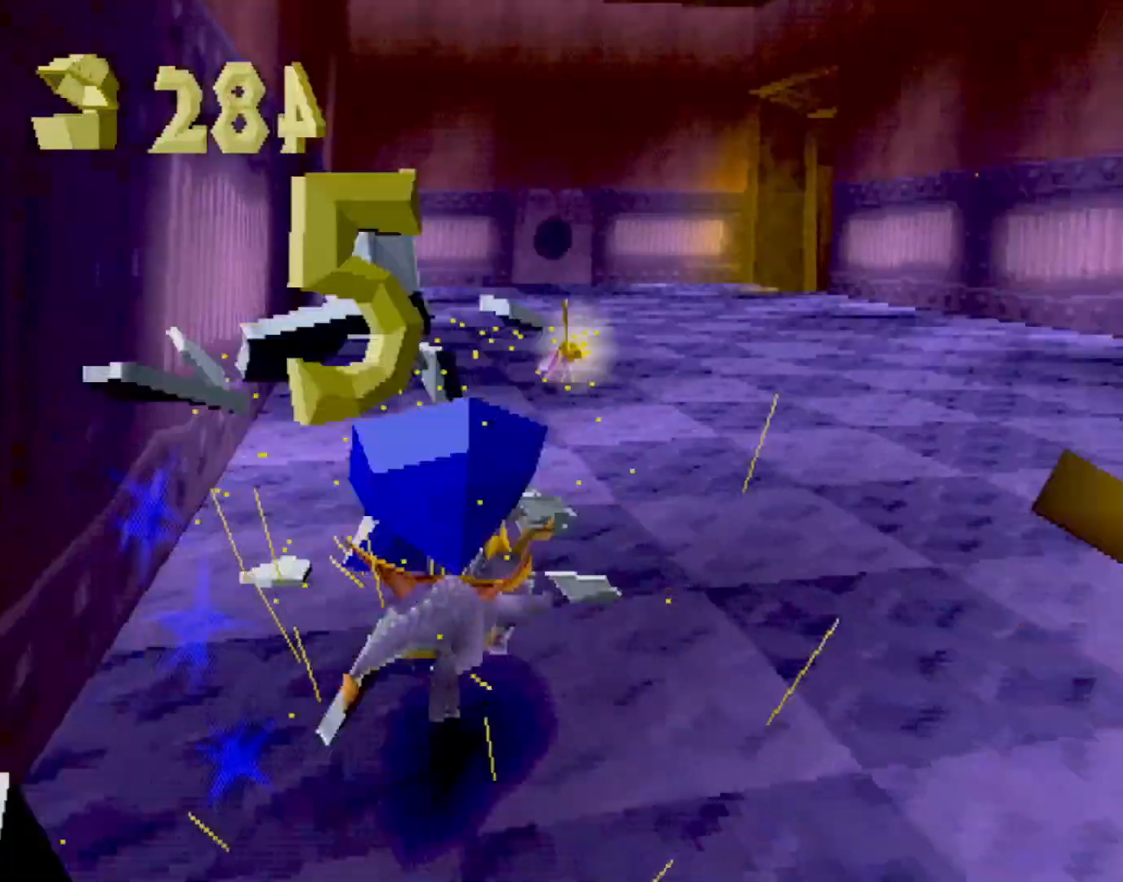
{"buttons": ["SQUARE"], "left_stick": "center", "events": [[150, "CROSS", "up"], [283, "CROSS", "down"], [400, "CROSS", "up"], [417, "left_stick", "center"]]}
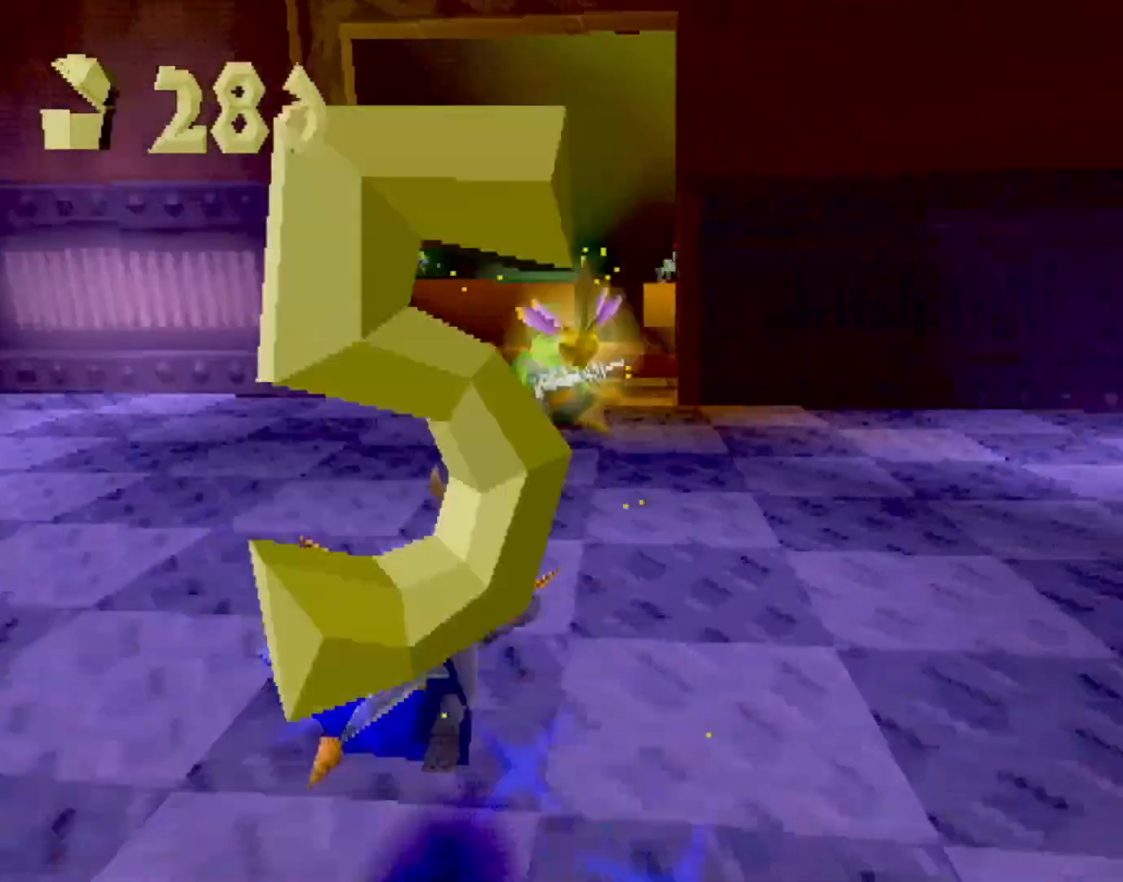
{"buttons": ["SQUARE"], "left_stick": "center", "events": [[150, "left_stick", "up-left"], [200, "CROSS", "down"], [267, "left_stick", "center"], [367, "CROSS", "up"]]}
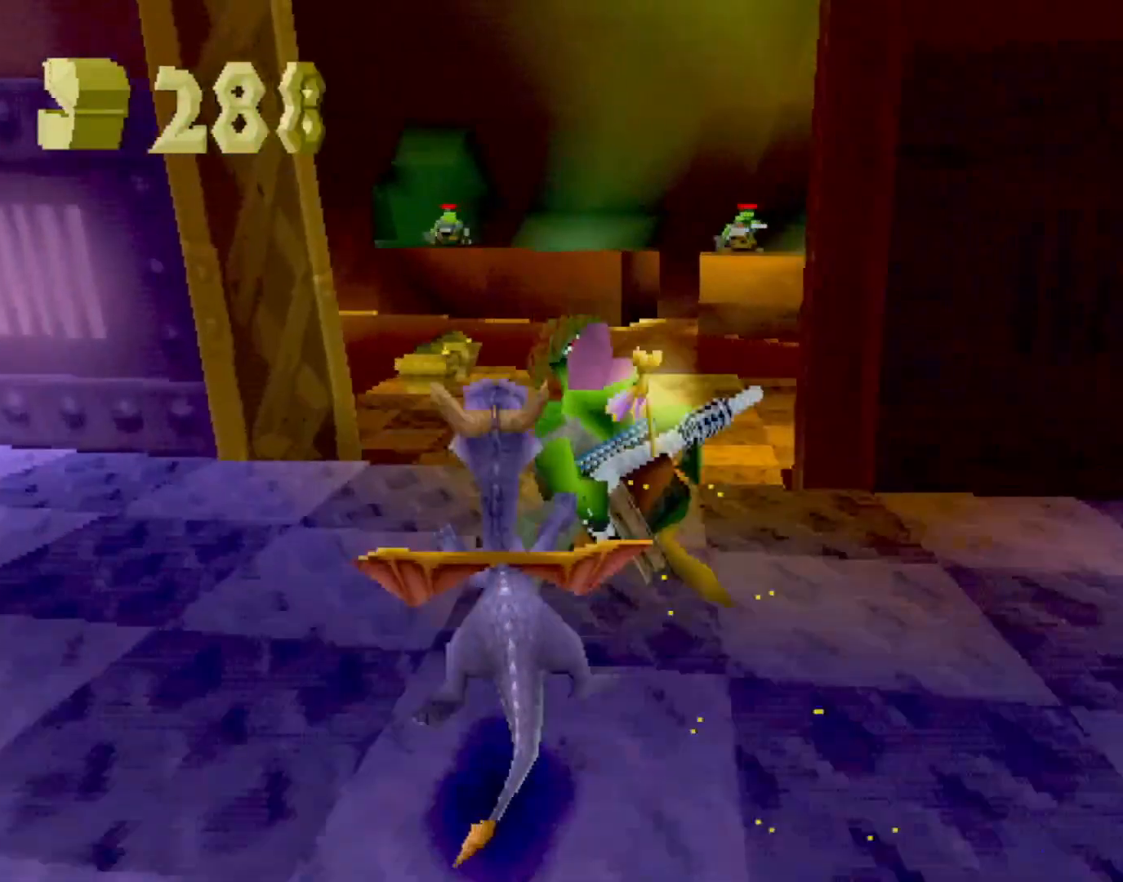
{"buttons": ["SQUARE"], "left_stick": "center", "events": [[67, "left_stick", "right"], [150, "left_stick", "center"]]}